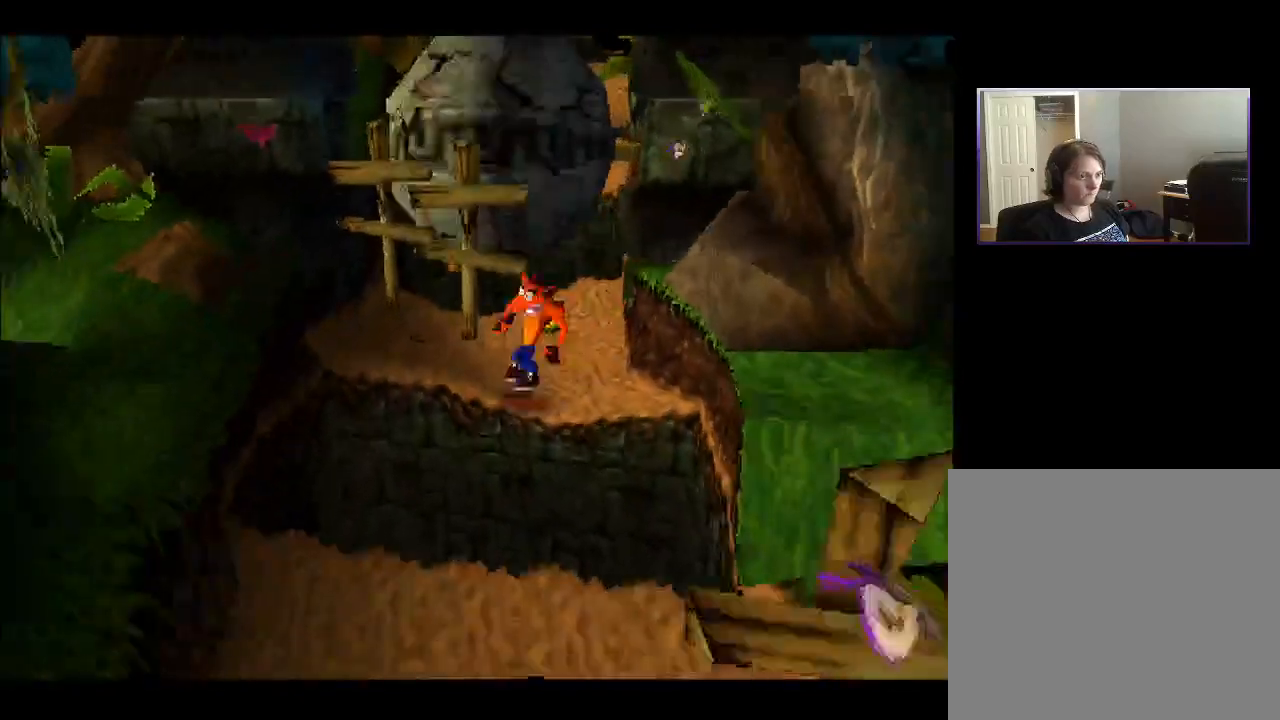
Gameplay with a controller (PlayStation layout); each line is a JSON object with the inputs held at the frame after it. "events" lists button and stick changes between this image and that frame as [ms after this image, input, new state], when the widget could be followed in between. Not read: L3 R3 left_stick.
{"buttons": ["DPAD_DOWN"], "right_stick": "center", "events": [[467, "CROSS", "up"]]}
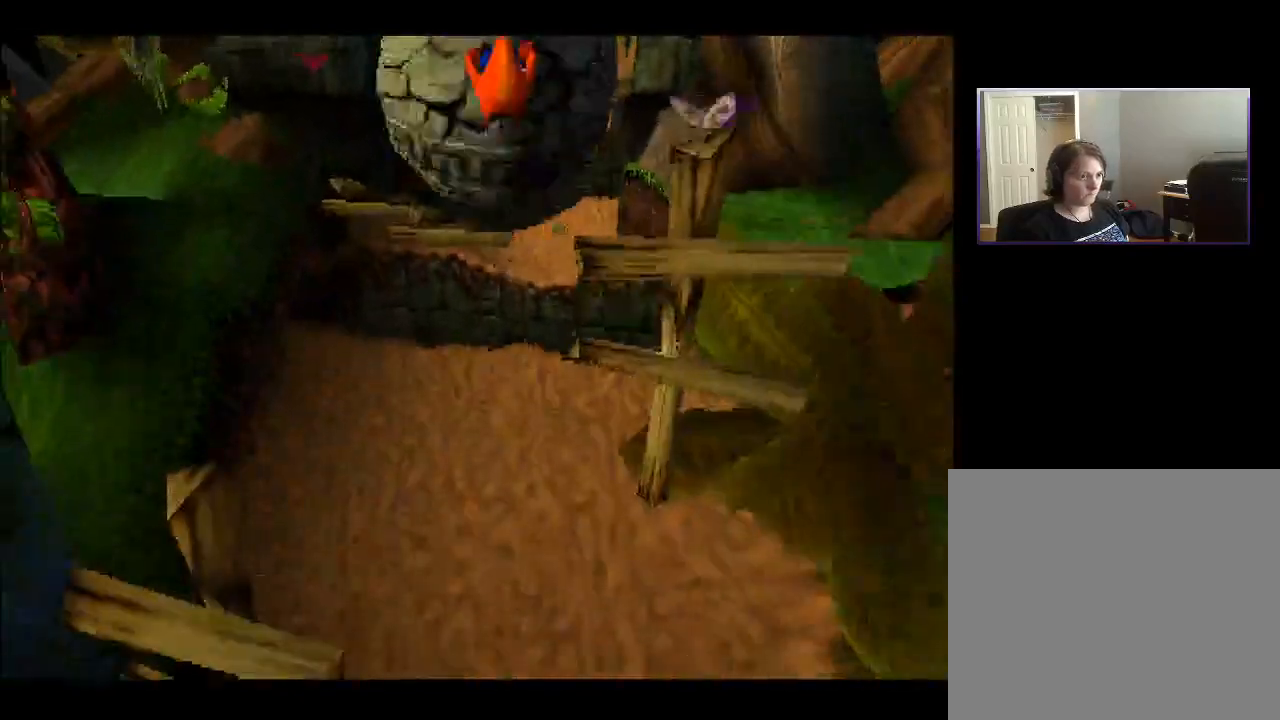
{"buttons": ["DPAD_DOWN"], "right_stick": "center", "events": []}
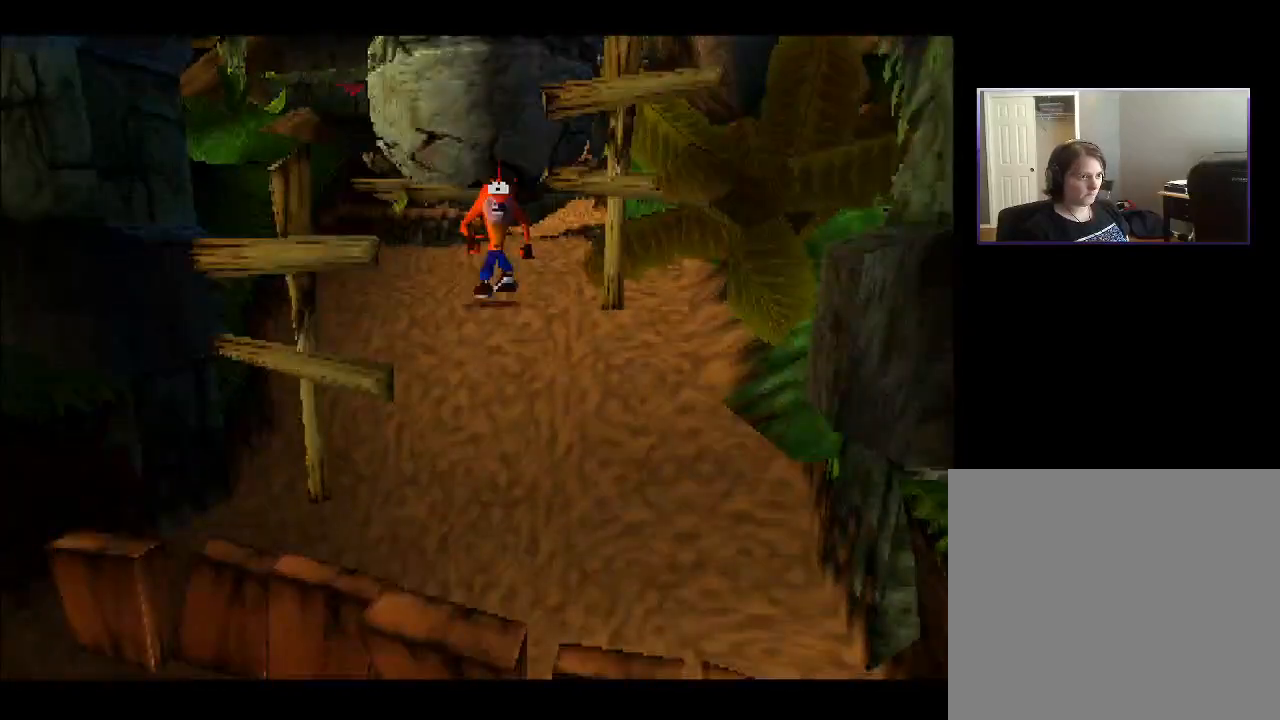
{"buttons": ["CROSS", "DPAD_DOWN"], "right_stick": "center", "events": [[400, "CROSS", "down"]]}
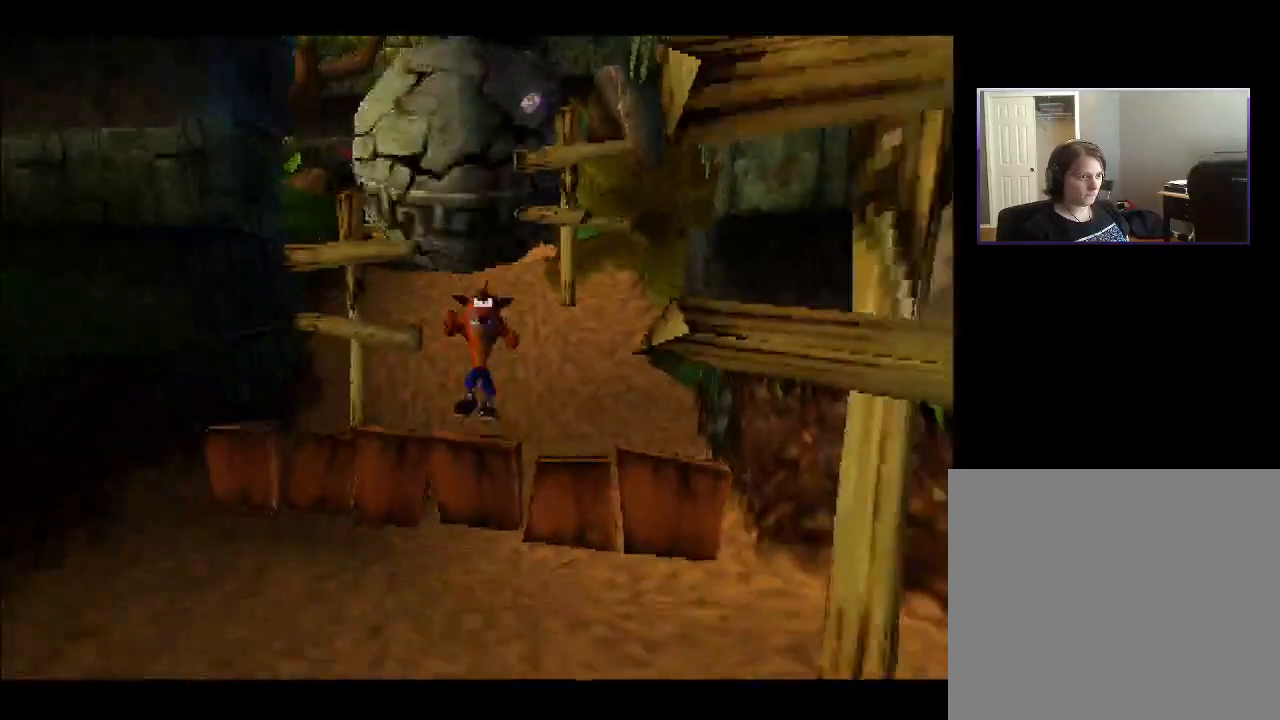
{"buttons": ["DPAD_DOWN"], "right_stick": "center", "events": [[67, "CROSS", "up"]]}
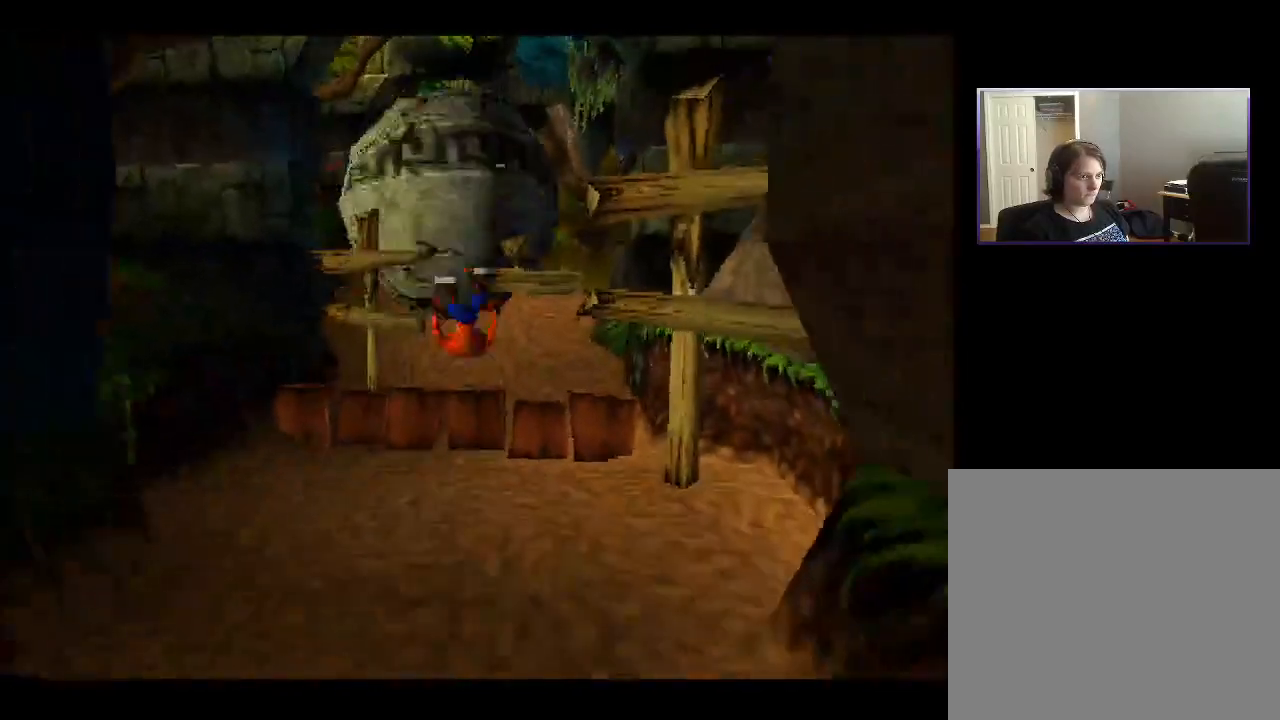
{"buttons": ["DPAD_DOWN"], "right_stick": "center", "events": []}
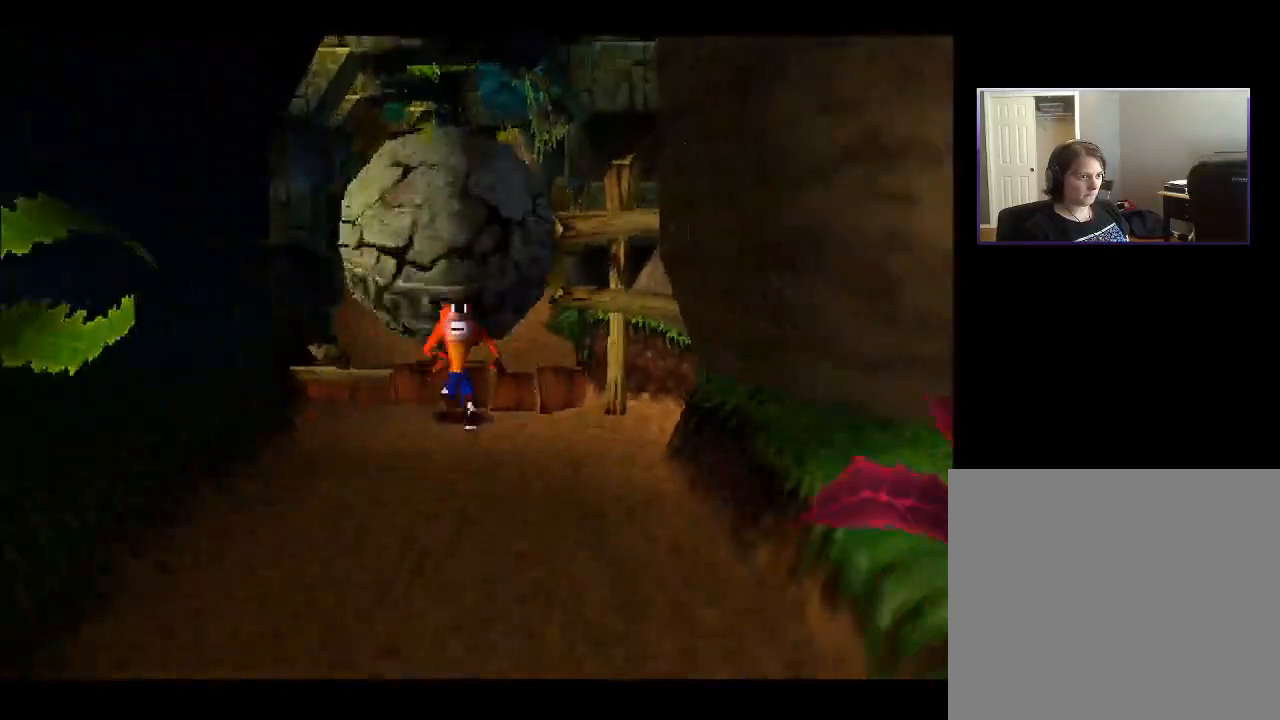
{"buttons": ["DPAD_DOWN"], "right_stick": "center", "events": []}
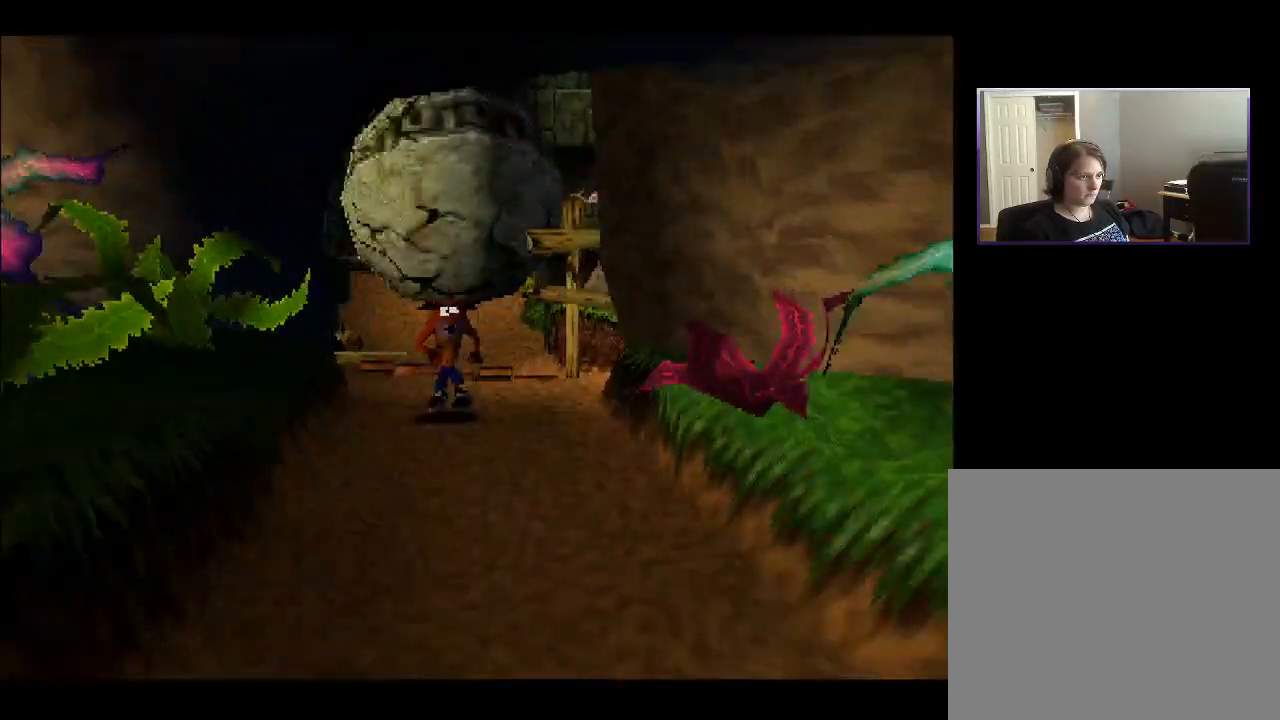
{"buttons": ["DPAD_DOWN"], "right_stick": "center", "events": []}
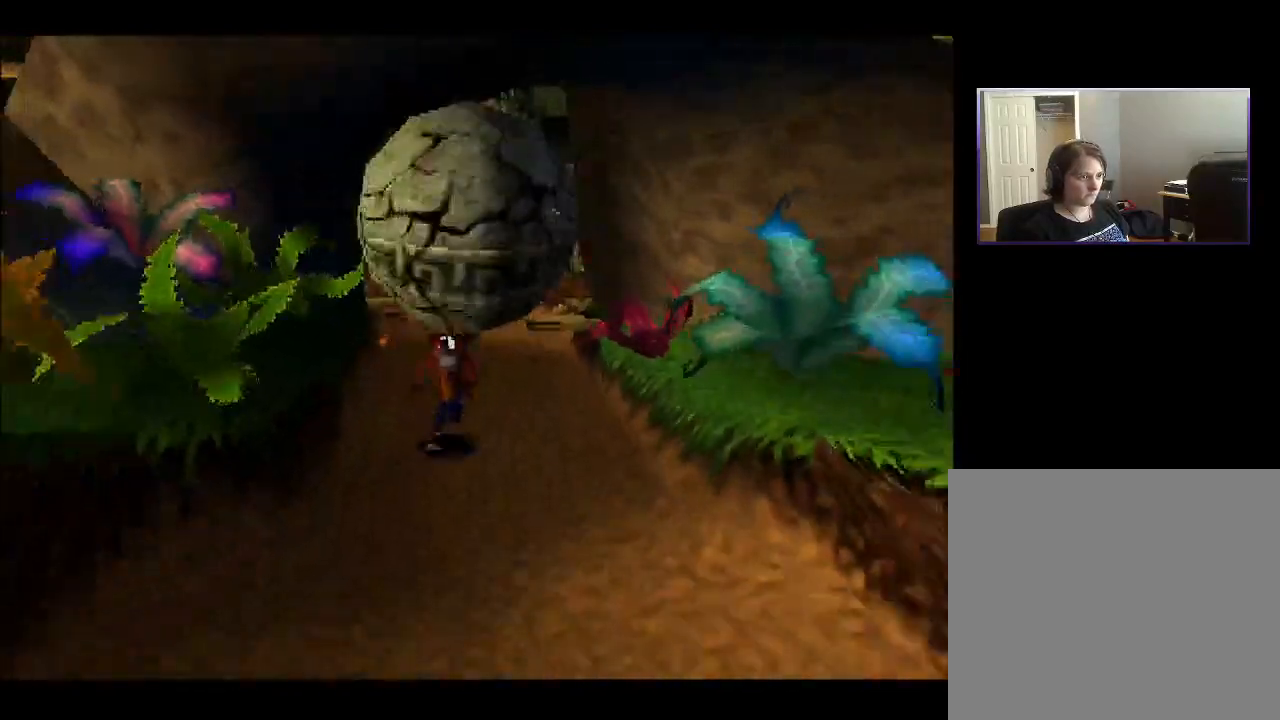
{"buttons": ["DPAD_DOWN"], "right_stick": "center", "events": []}
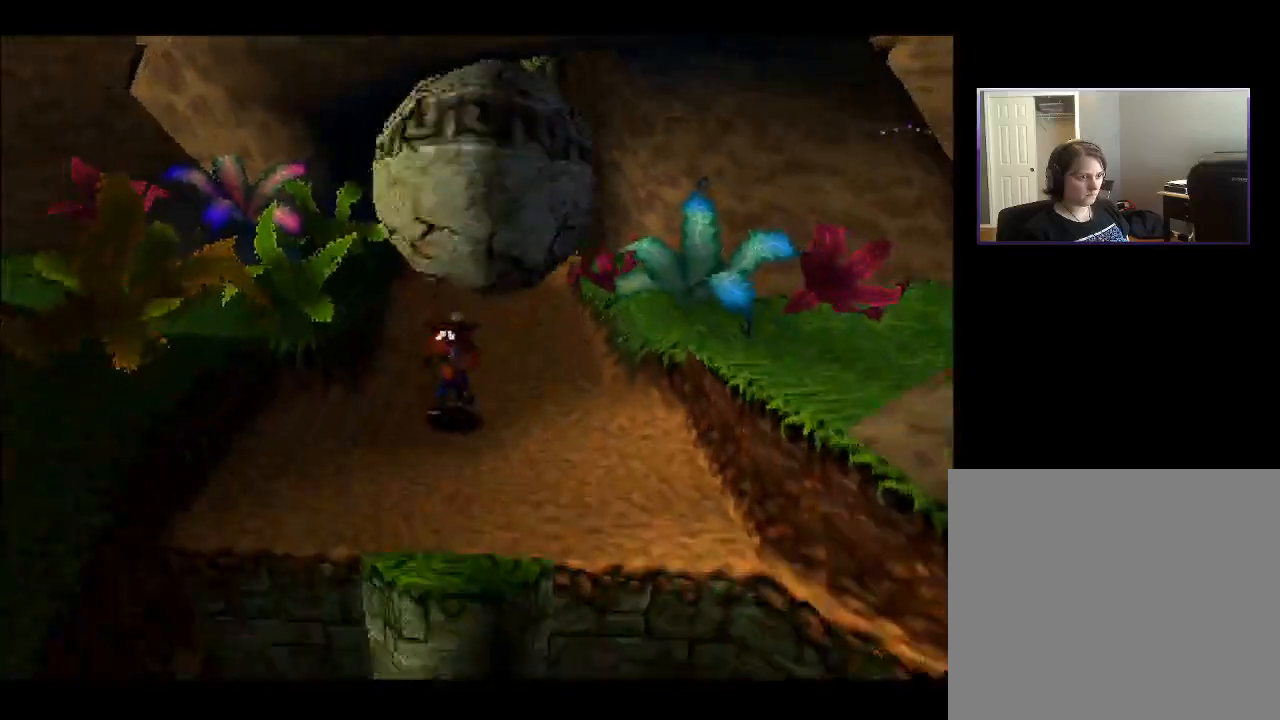
{"buttons": ["CROSS", "DPAD_DOWN"], "right_stick": "center", "events": [[467, "CROSS", "down"]]}
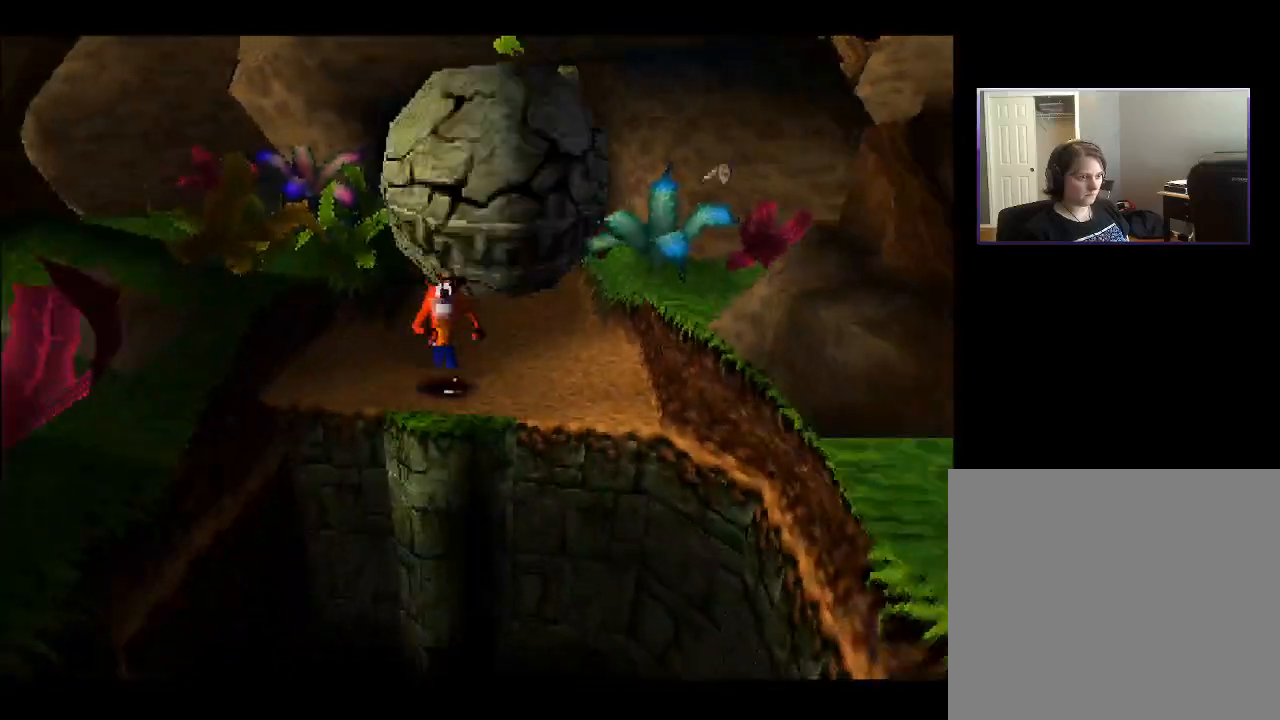
{"buttons": ["CROSS", "DPAD_DOWN"], "right_stick": "center", "events": []}
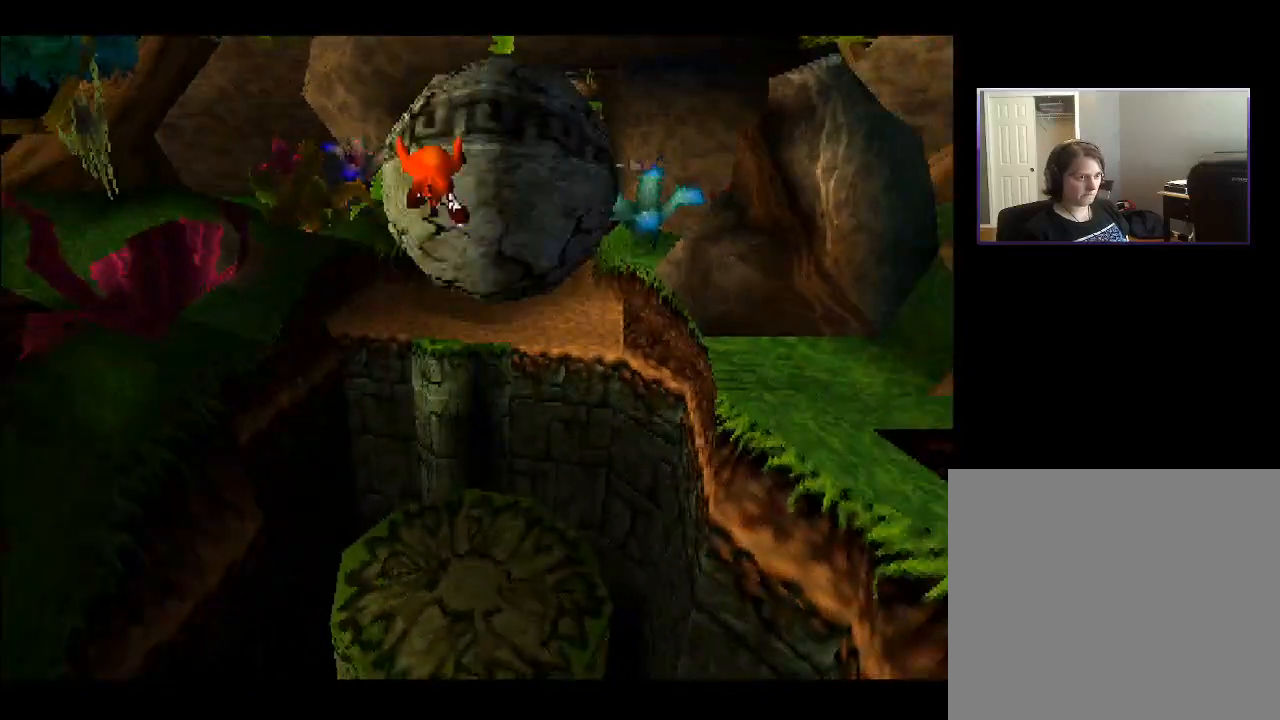
{"buttons": ["DPAD_DOWN"], "right_stick": "center", "events": [[400, "CROSS", "up"]]}
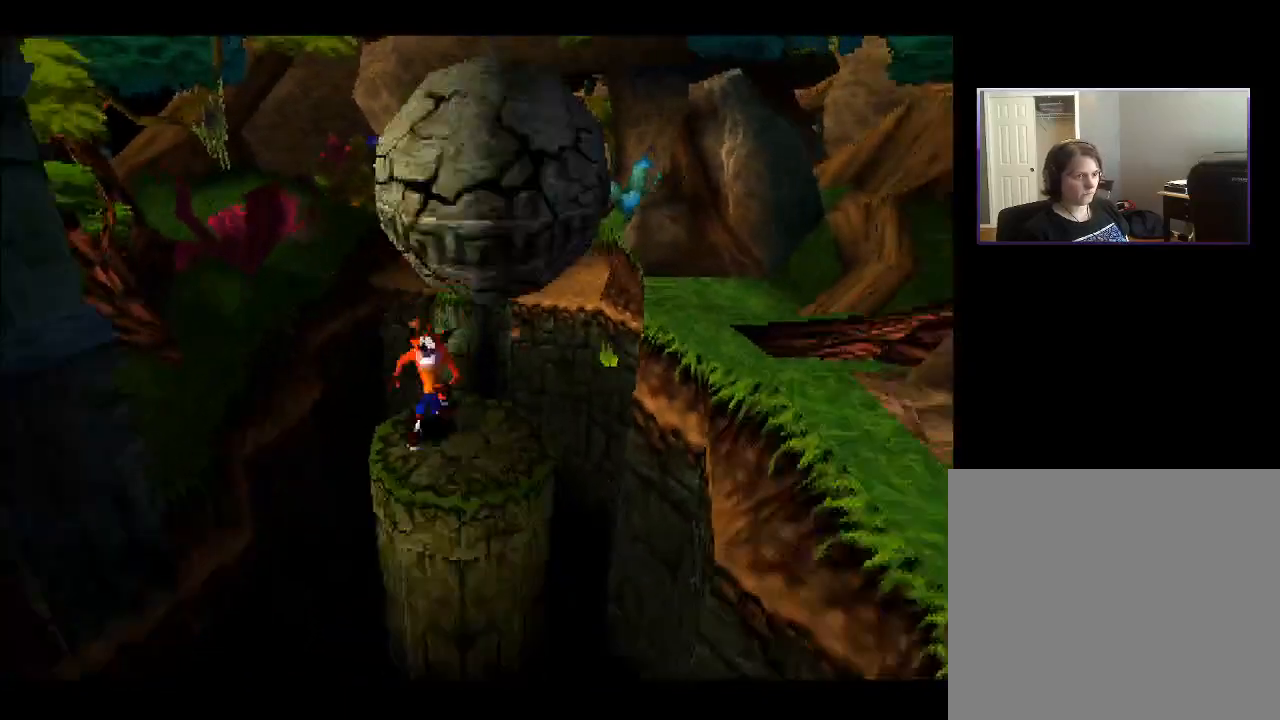
{"buttons": ["CROSS", "DPAD_DOWN"], "right_stick": "center", "events": [[167, "CROSS", "down"]]}
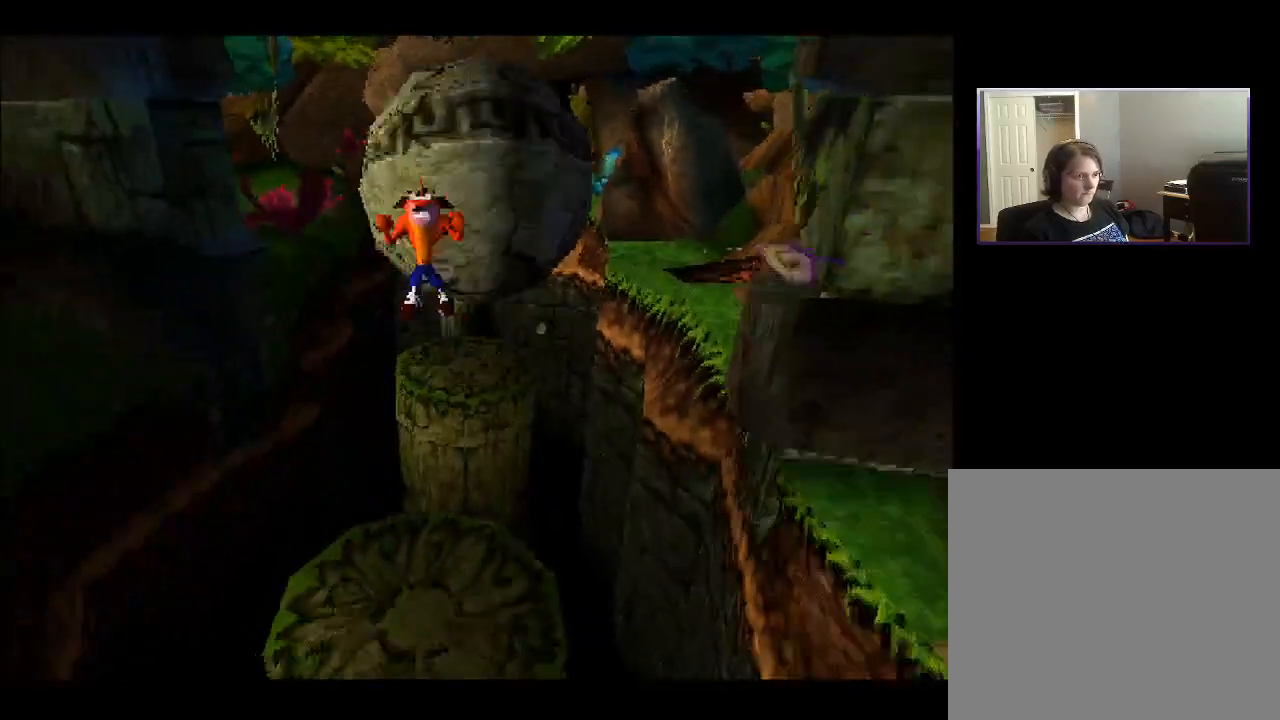
{"buttons": ["DPAD_DOWN"], "right_stick": "center", "events": [[317, "CROSS", "up"]]}
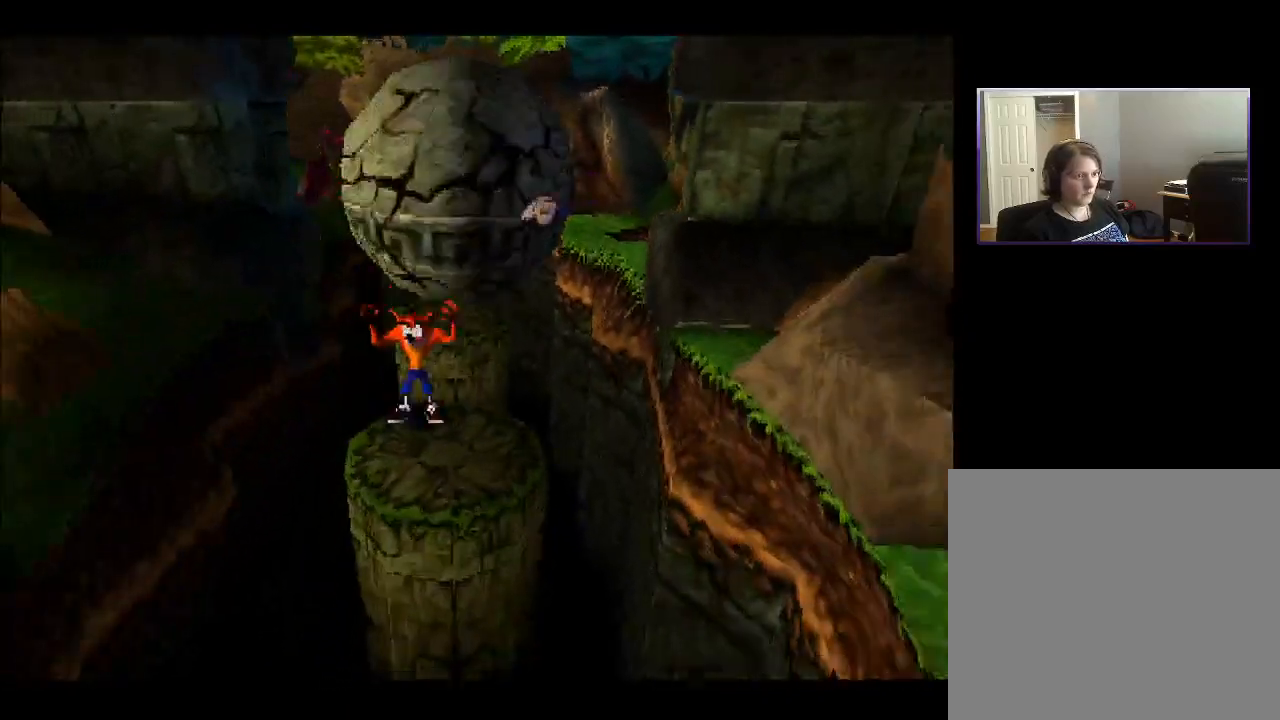
{"buttons": ["CROSS", "DPAD_DOWN"], "right_stick": "center", "events": [[283, "CROSS", "down"]]}
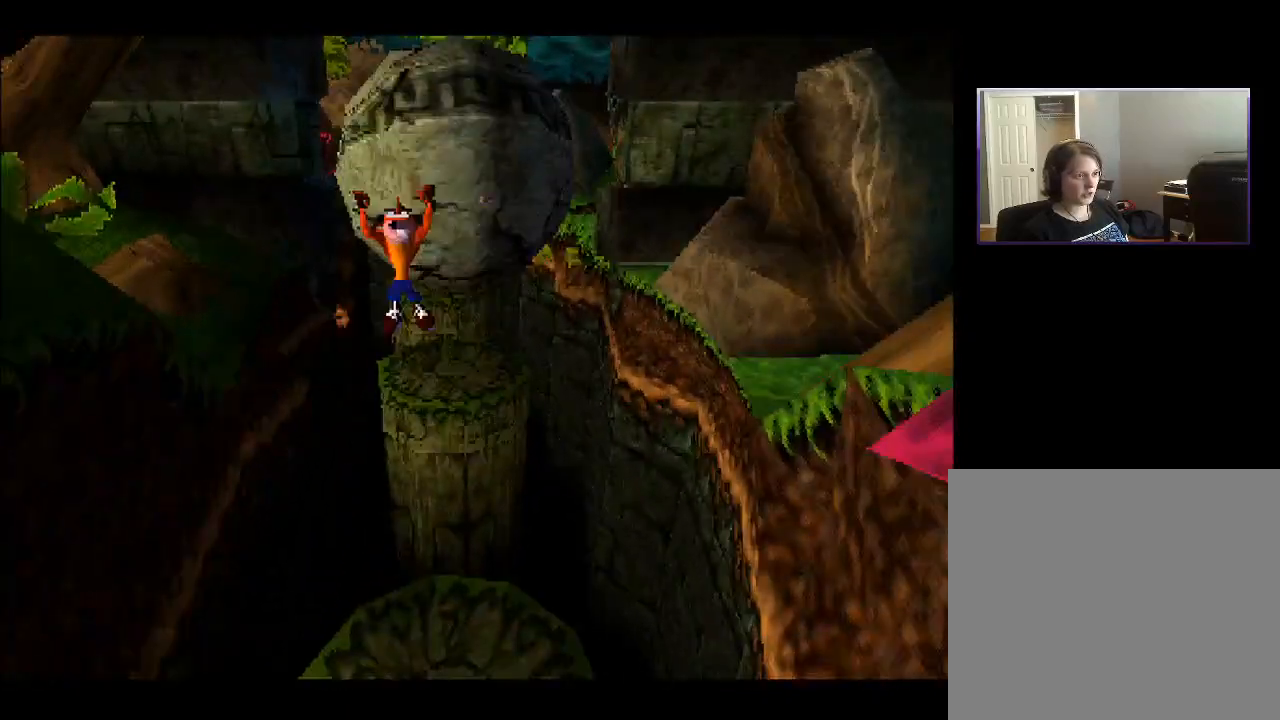
{"buttons": ["DPAD_DOWN", "DPAD_RIGHT"], "right_stick": "center", "events": [[433, "CROSS", "up"], [500, "DPAD_RIGHT", "down"]]}
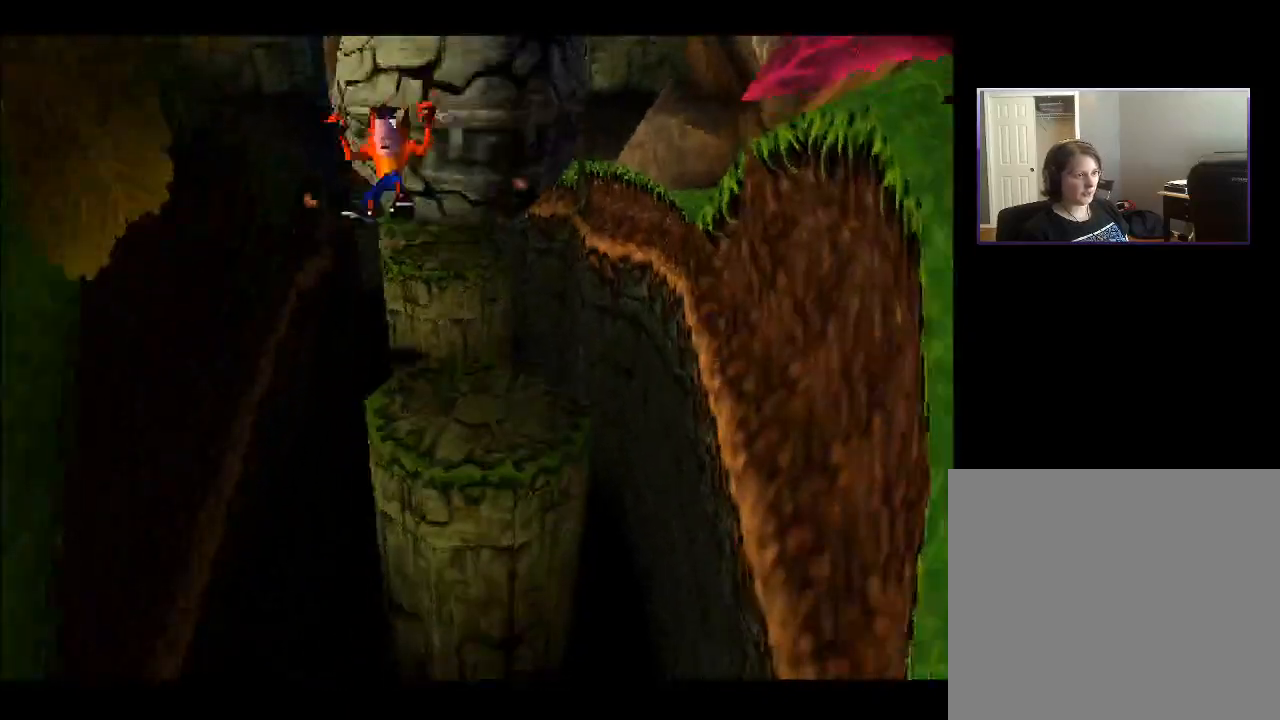
{"buttons": ["CROSS", "DPAD_DOWN"], "right_stick": "center", "events": [[33, "DPAD_RIGHT", "up"], [267, "CROSS", "down"]]}
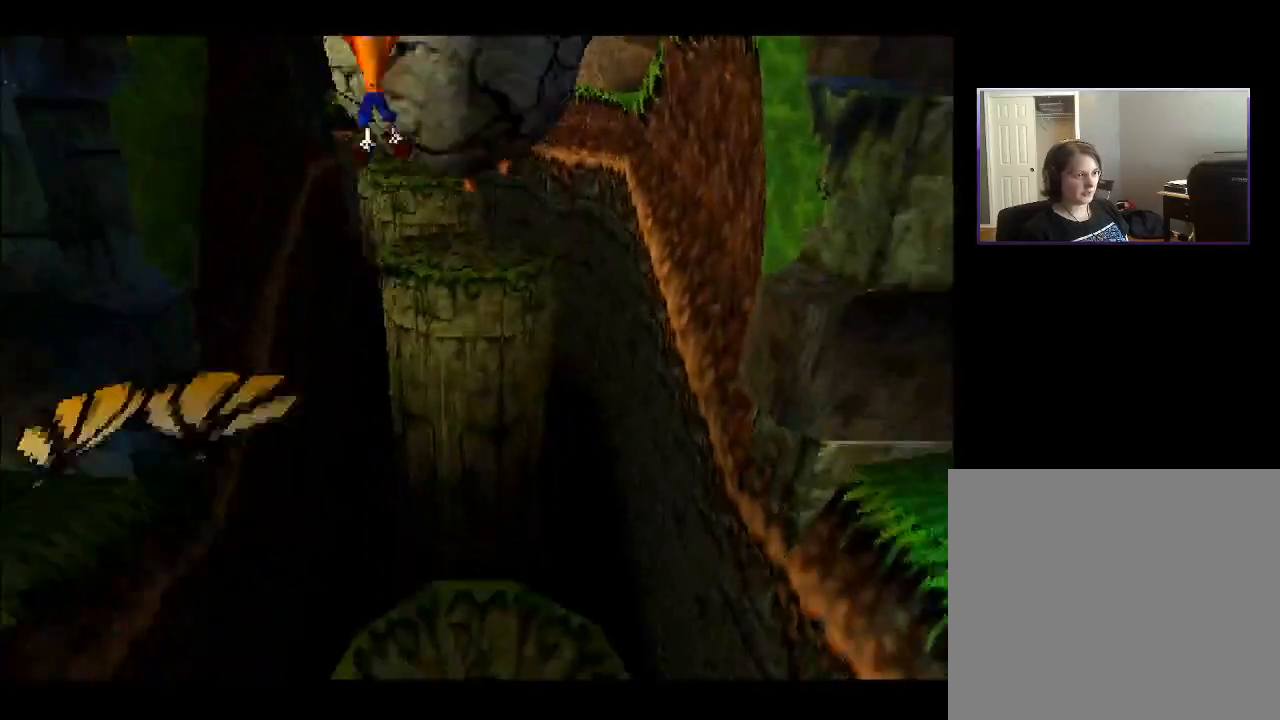
{"buttons": ["DPAD_DOWN"], "right_stick": "center", "events": [[233, "DPAD_RIGHT", "down"], [450, "CROSS", "up"], [450, "DPAD_RIGHT", "up"]]}
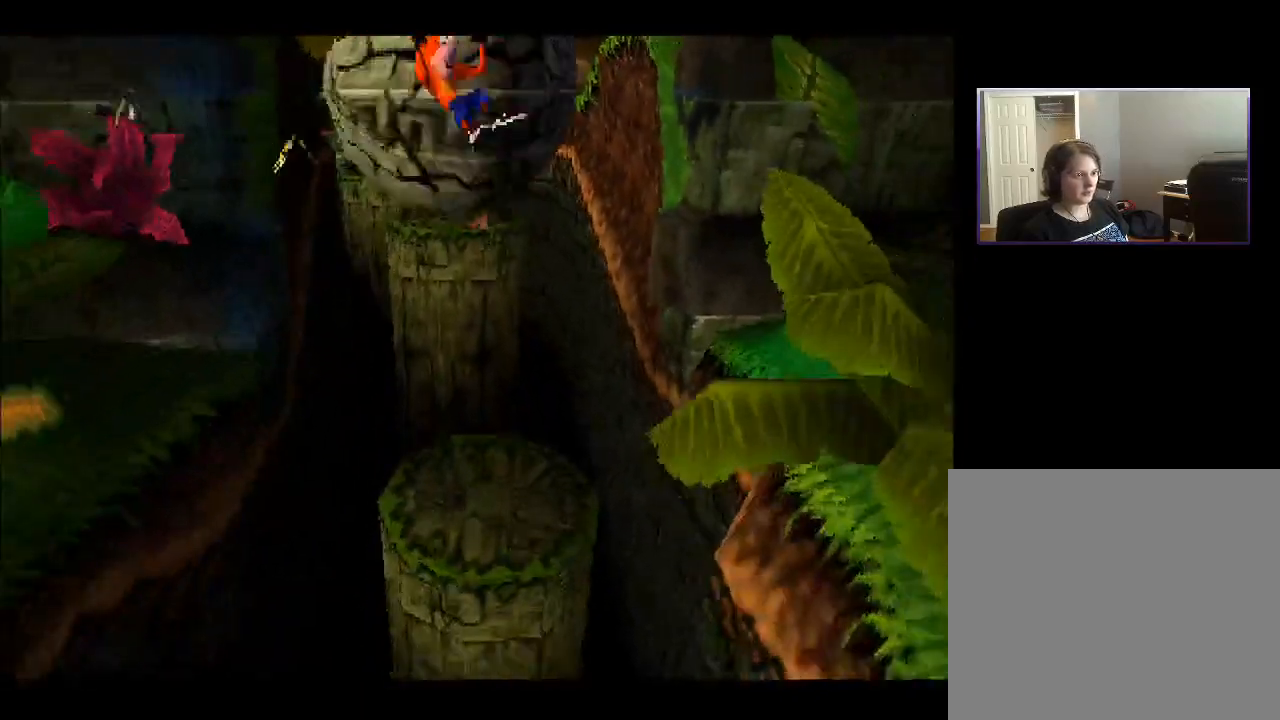
{"buttons": ["CROSS", "DPAD_DOWN"], "right_stick": "center", "events": [[383, "CROSS", "down"]]}
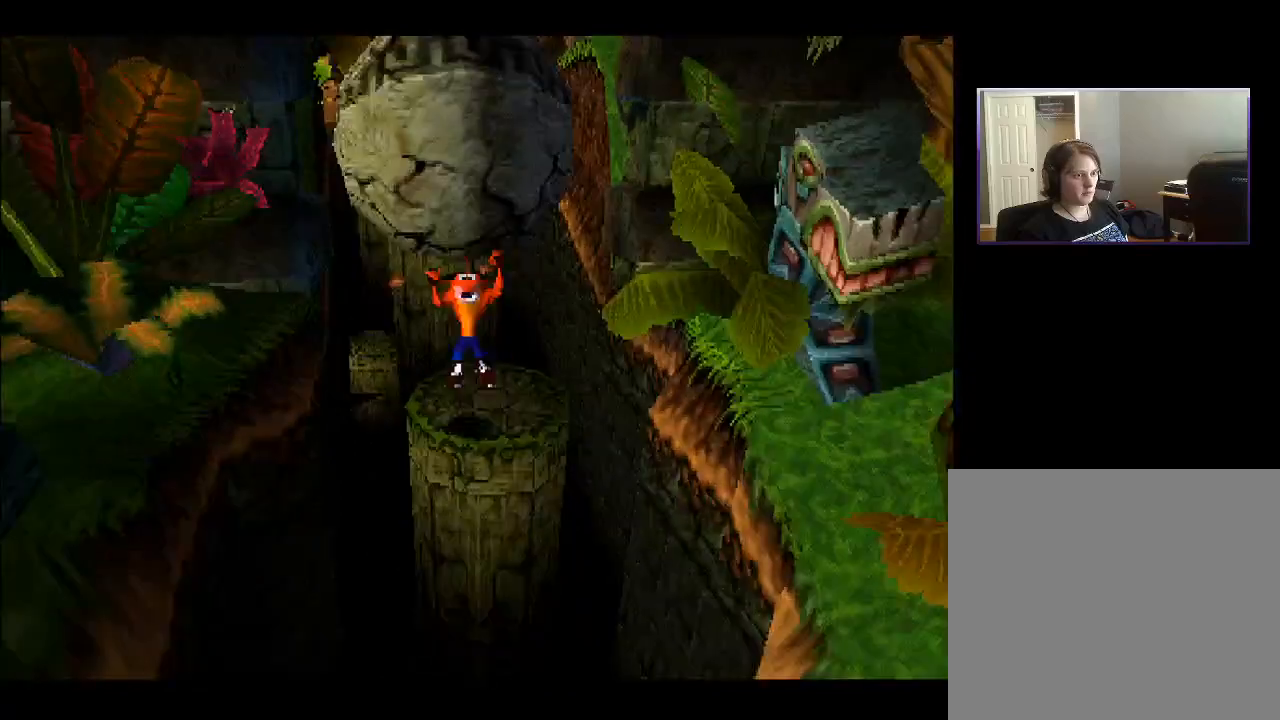
{"buttons": ["CROSS", "DPAD_DOWN"], "right_stick": "center", "events": []}
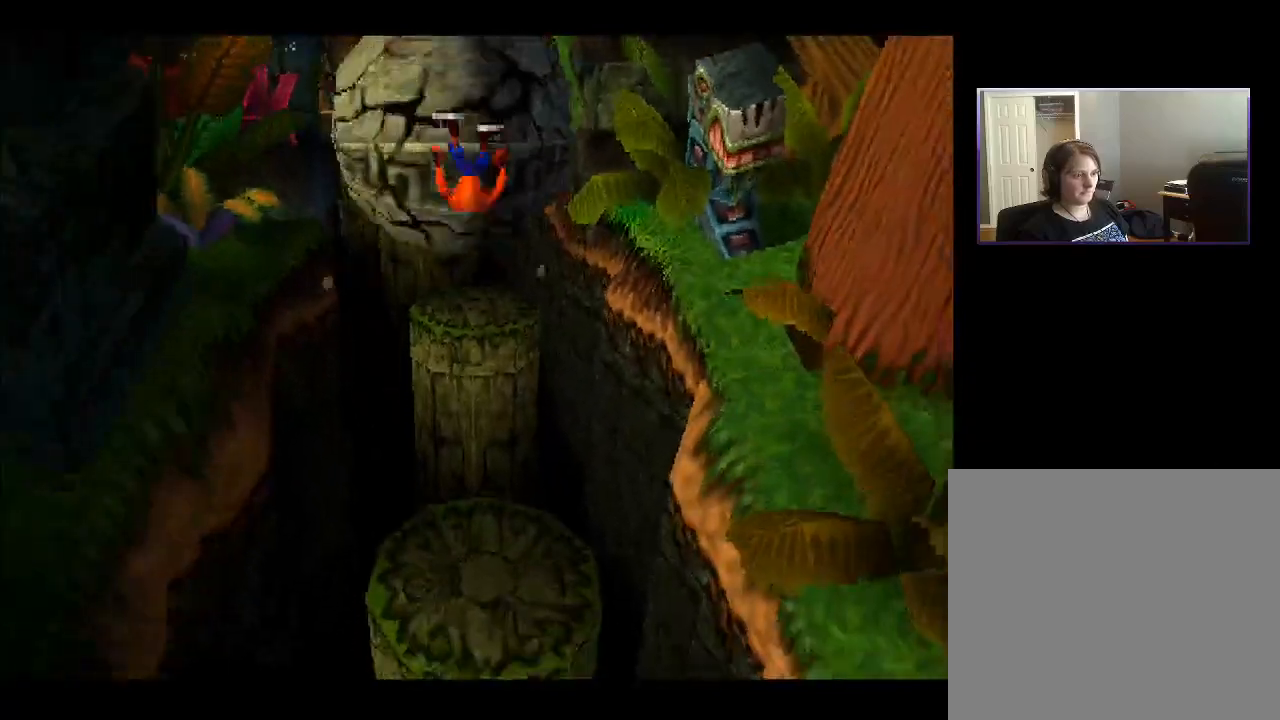
{"buttons": ["CROSS", "DPAD_DOWN"], "right_stick": "center", "events": [[17, "CROSS", "up"], [450, "CROSS", "down"]]}
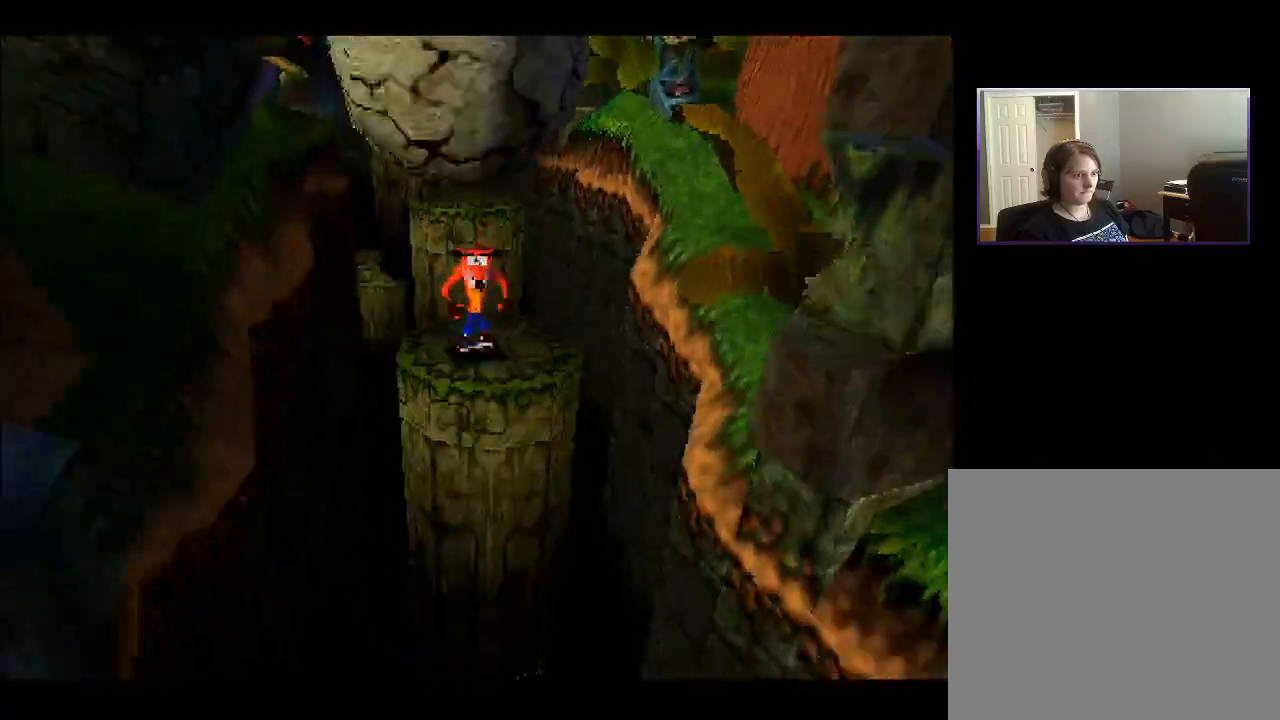
{"buttons": ["CROSS", "DPAD_DOWN"], "right_stick": "center", "events": []}
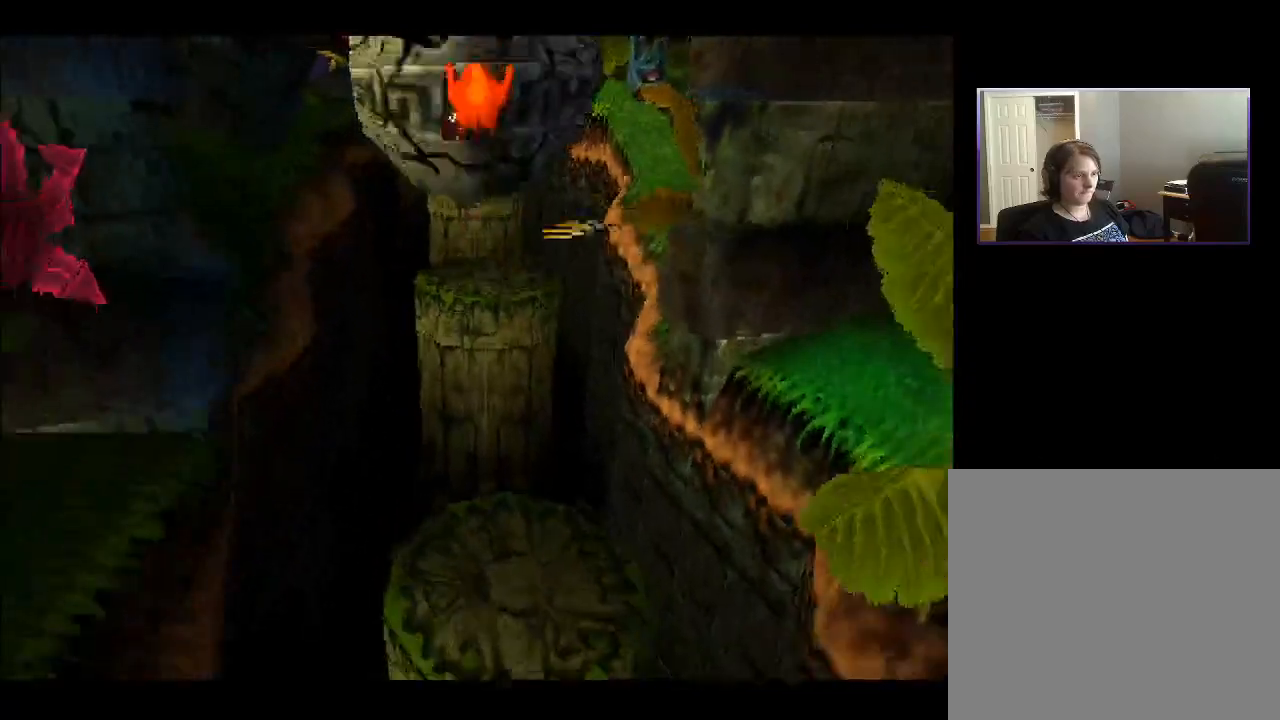
{"buttons": ["DPAD_DOWN"], "right_stick": "center", "events": [[17, "CROSS", "up"]]}
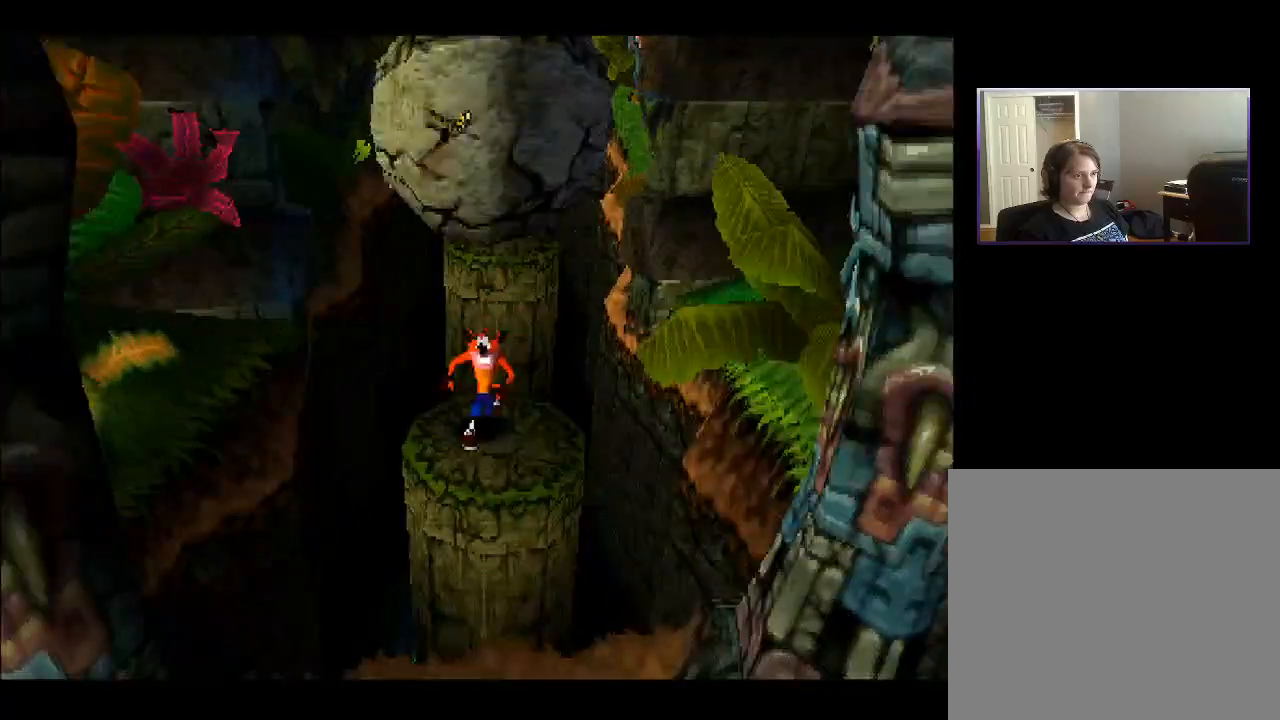
{"buttons": ["CROSS", "DPAD_DOWN"], "right_stick": "center", "events": [[100, "CROSS", "down"]]}
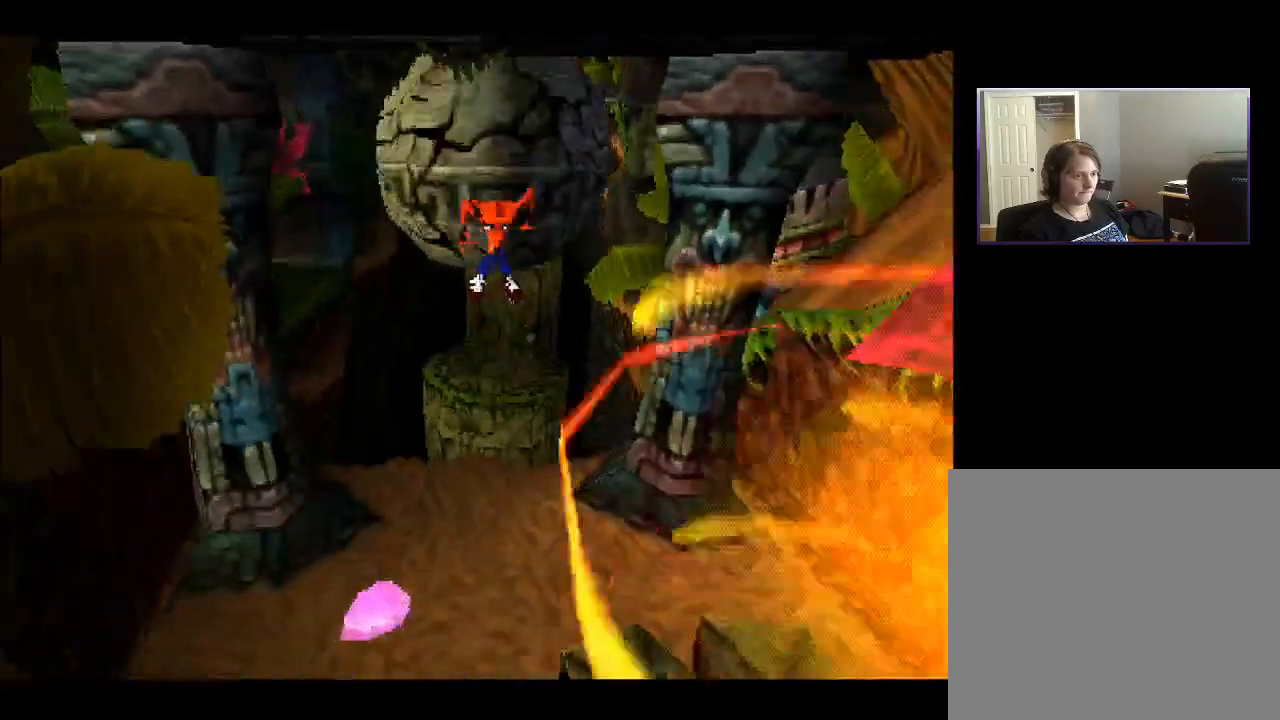
{"buttons": ["DPAD_DOWN"], "right_stick": "center", "events": [[267, "CROSS", "up"]]}
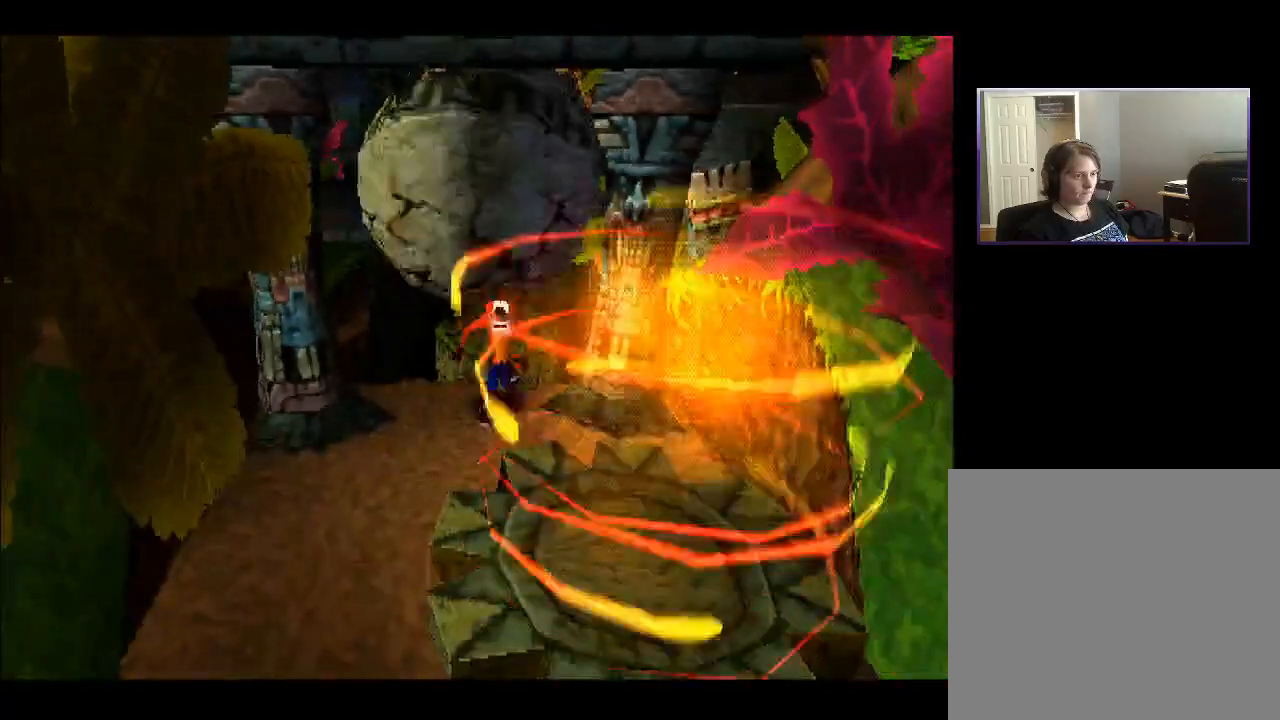
{"buttons": ["DPAD_DOWN"], "right_stick": "center", "events": [[67, "CROSS", "down"], [283, "CROSS", "up"]]}
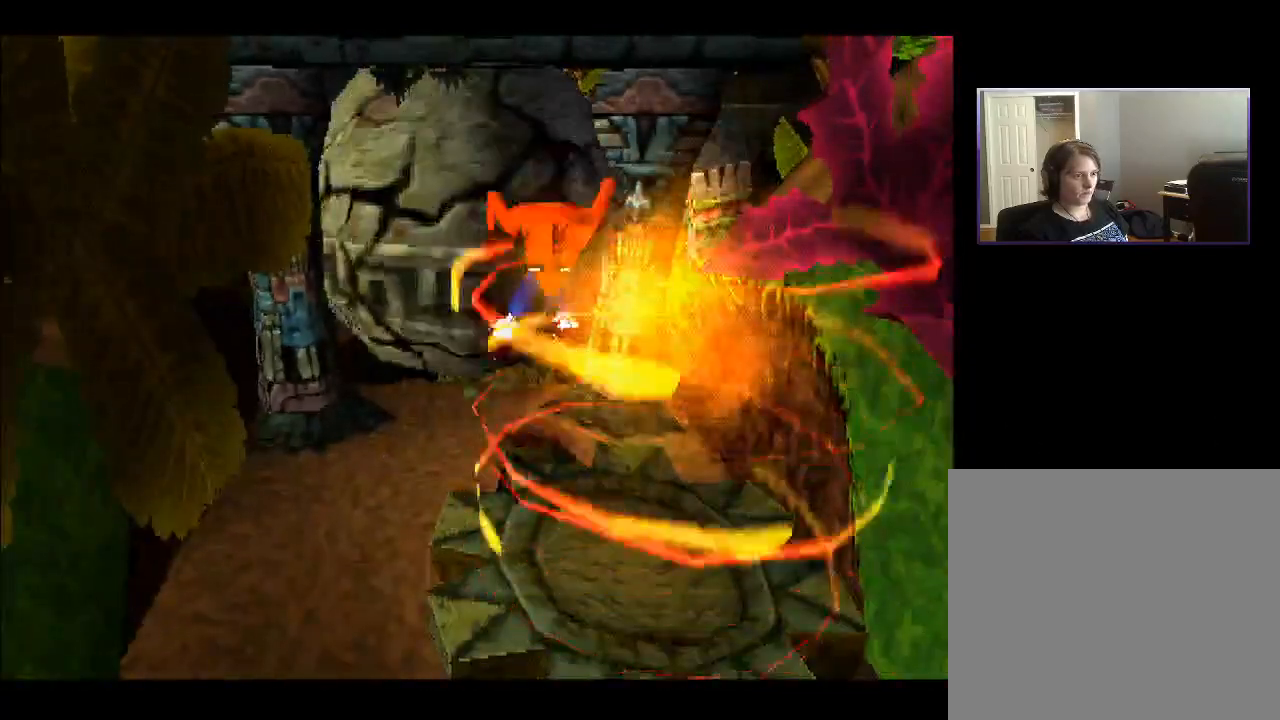
{"buttons": [], "right_stick": "center", "events": [[33, "DPAD_DOWN", "up"]]}